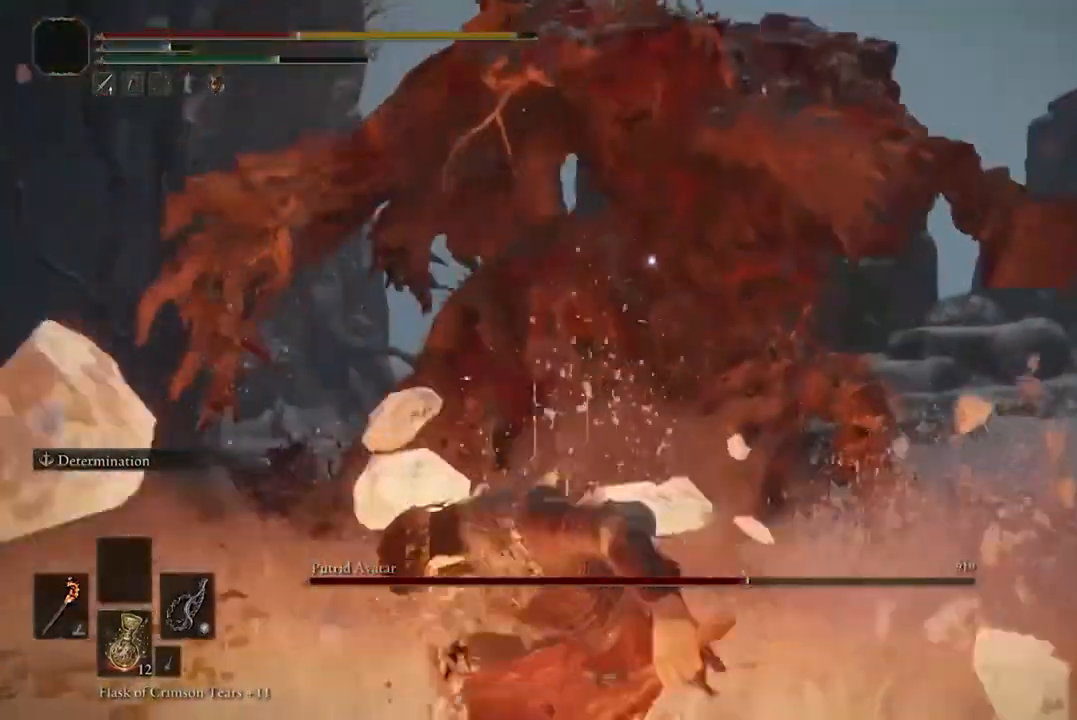
Gameplay with a controller (Xbox layout); each line is a JSON object with the inputs held at the frame after it (dt_ms = milliseconds from this image to that frame). "events" lists button and stick changes between this image and that frame as [ms after this image, input, new state], when the widget could be followed in between.
{"dt_ms": 500, "buttons": [], "left_stick": "right", "right_stick": "center", "events": [[33, "B", "down"], [167, "B", "up"]]}
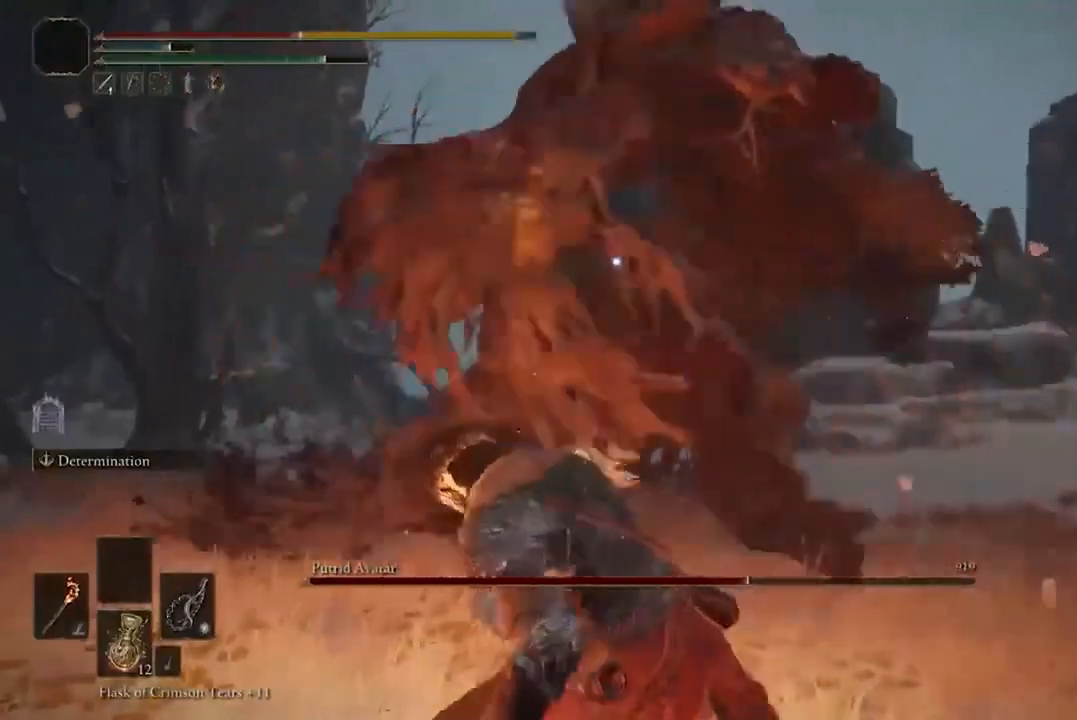
{"dt_ms": 500, "buttons": ["B"], "left_stick": "right", "right_stick": "center", "events": [[433, "B", "down"]]}
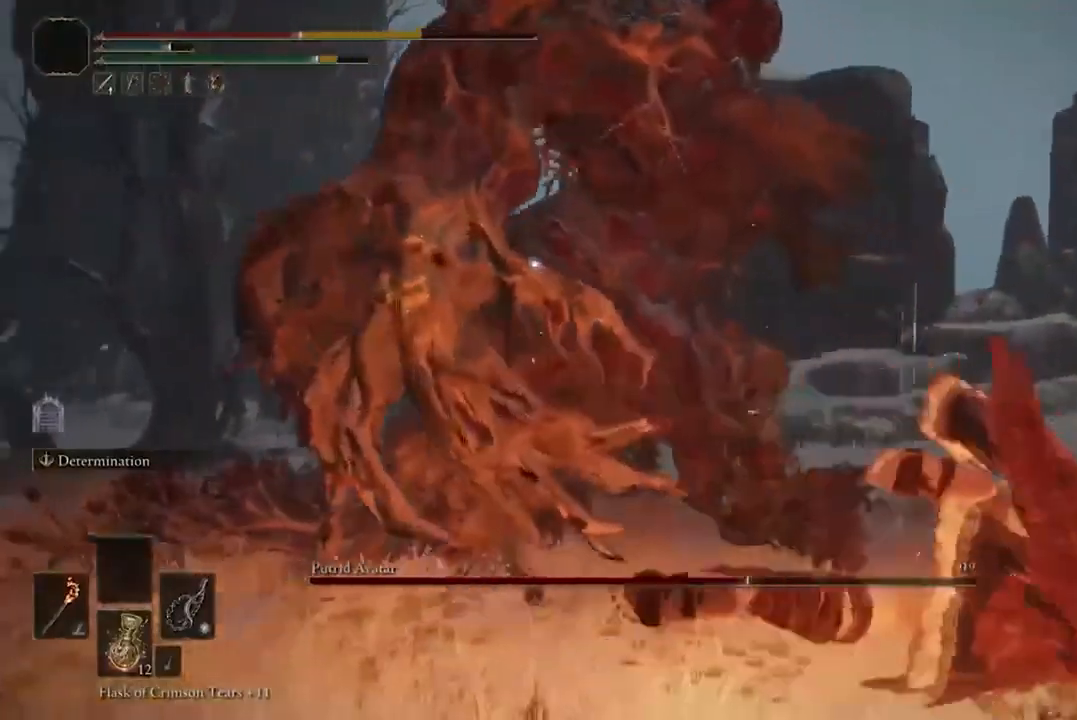
{"dt_ms": 500, "buttons": [], "left_stick": "right", "right_stick": "center", "events": [[67, "B", "up"], [200, "B", "down"], [367, "B", "up"]]}
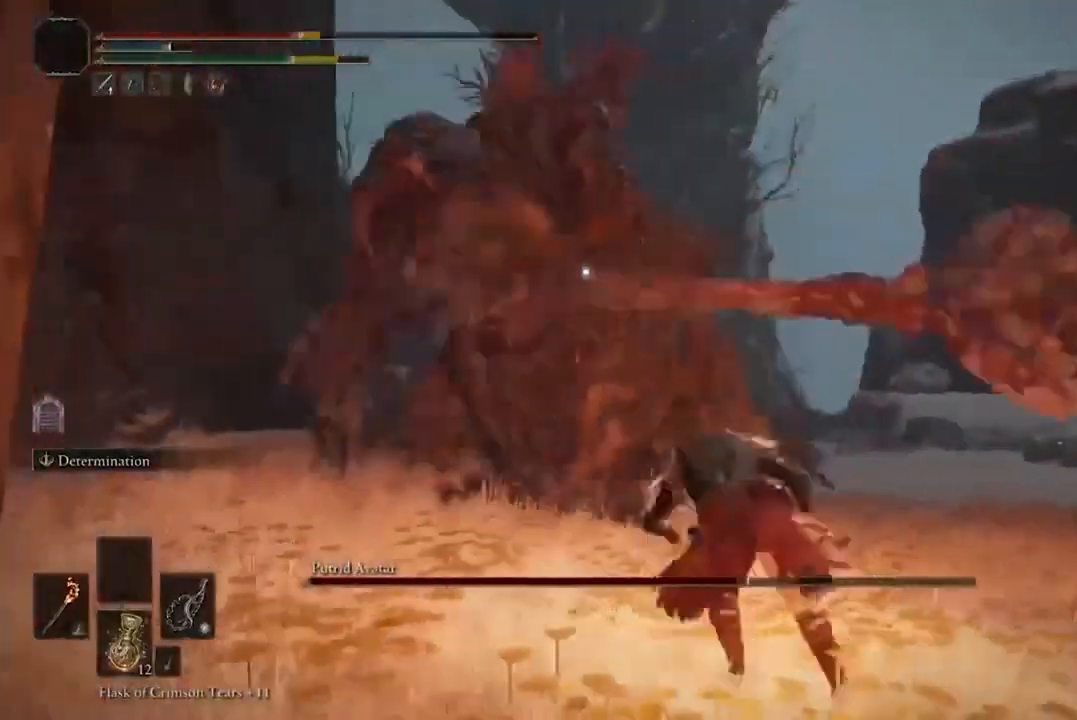
{"dt_ms": 1000, "buttons": [], "left_stick": "down", "right_stick": "center"}
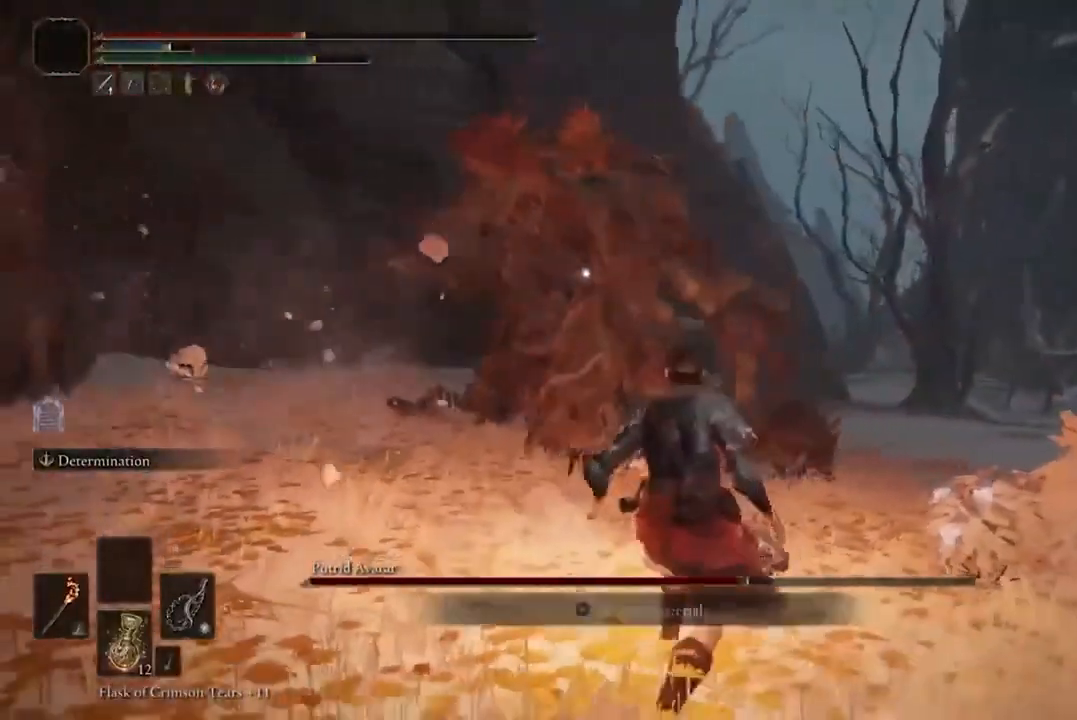
{"dt_ms": 500, "buttons": ["B"], "left_stick": "down", "right_stick": "center", "events": [[500, "B", "down"]]}
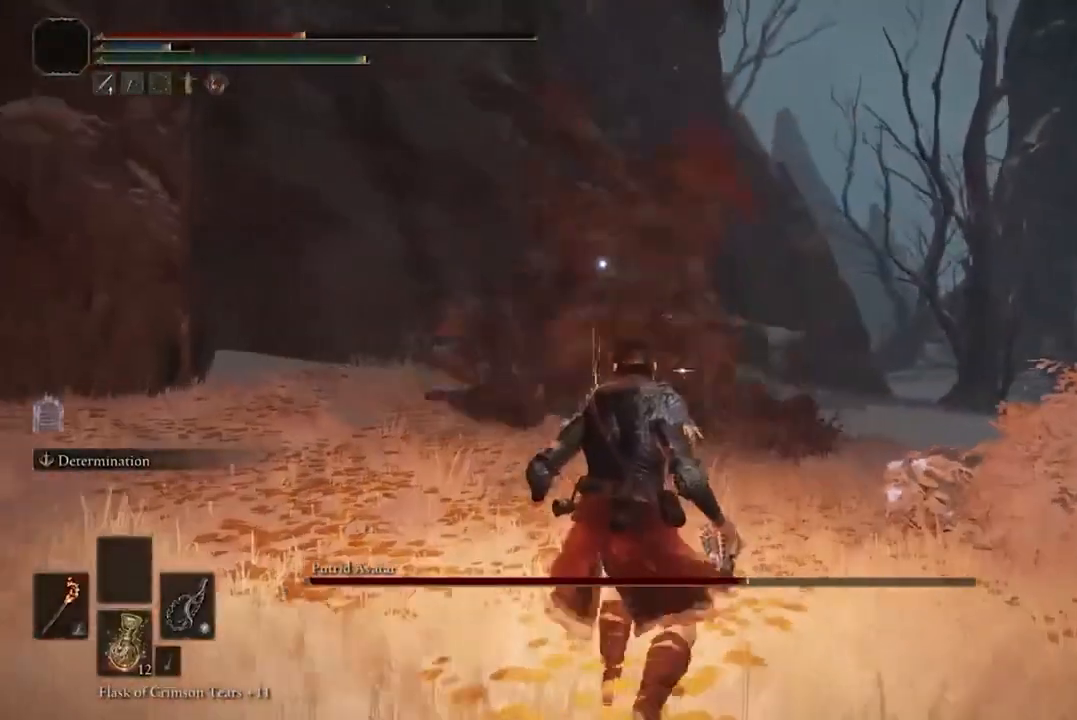
{"dt_ms": 500, "buttons": [], "left_stick": "down", "right_stick": "center", "events": [[133, "B", "up"]]}
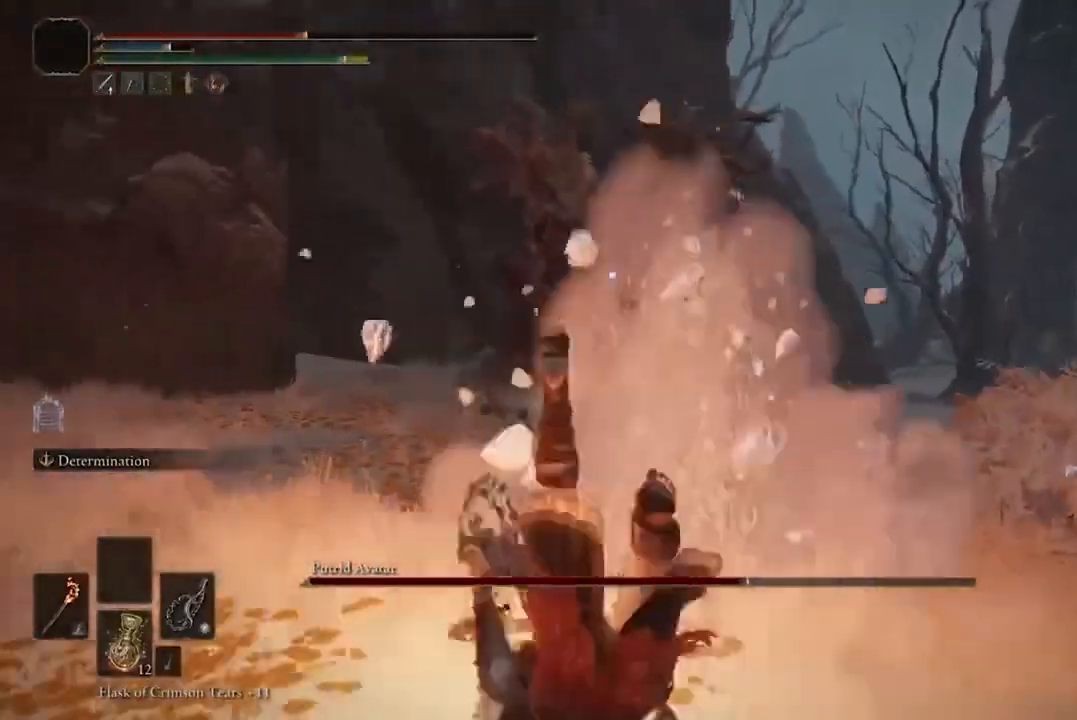
{"dt_ms": 500, "buttons": [], "left_stick": "down", "right_stick": "center", "events": [[233, "Y", "down"], [367, "Y", "up"]]}
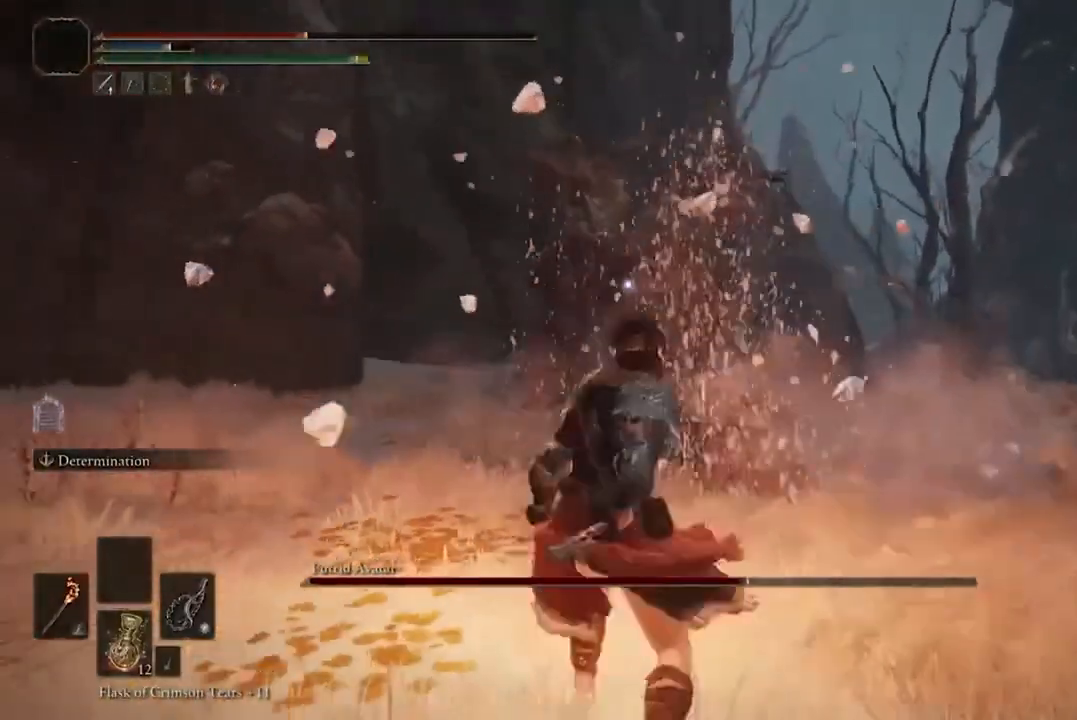
{"dt_ms": 500, "buttons": [], "left_stick": "down", "right_stick": "center", "events": []}
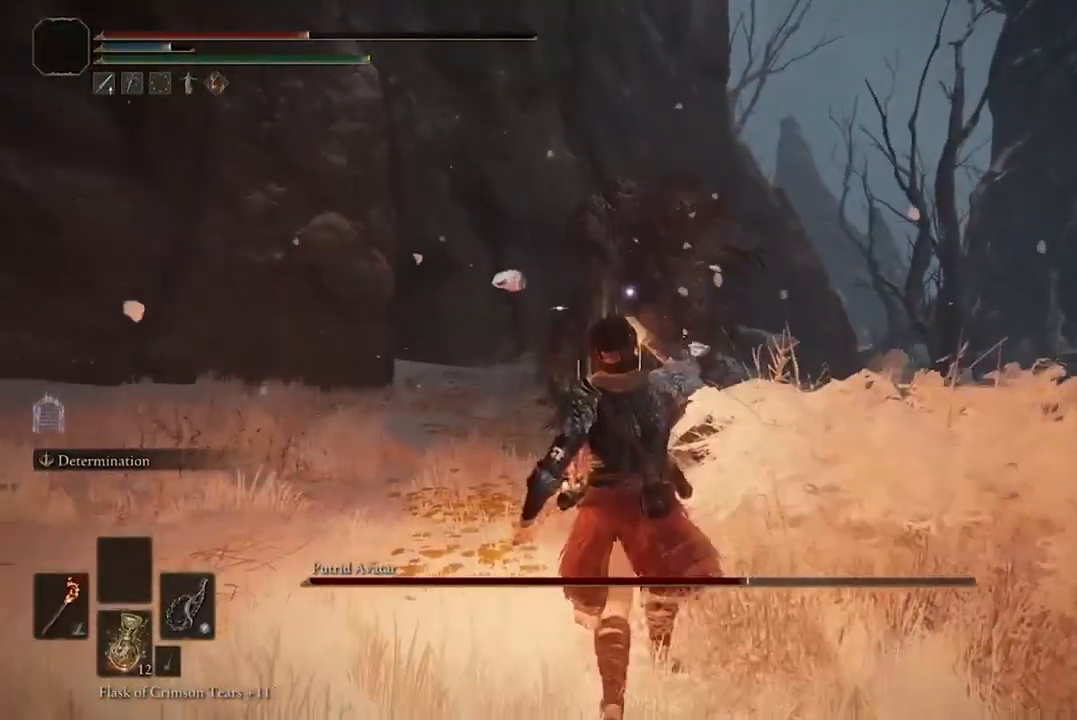
{"dt_ms": 500, "buttons": [], "left_stick": "left", "right_stick": "center", "events": [[33, "left_stick", "center"], [267, "left_stick", "left"]]}
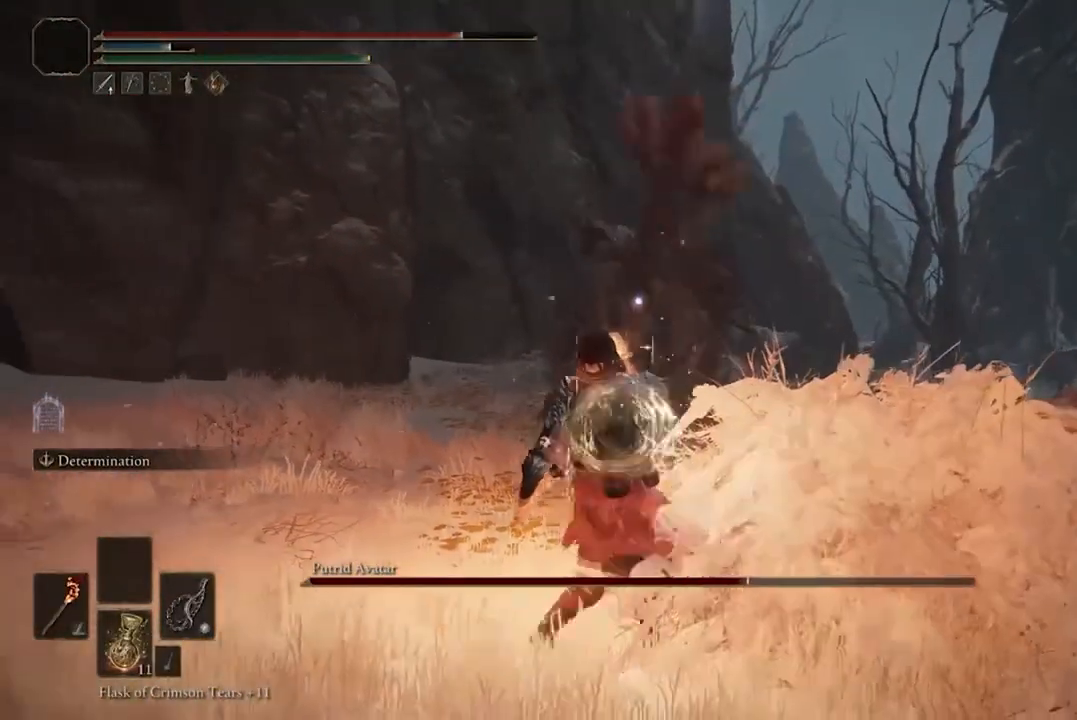
{"dt_ms": 500, "buttons": [], "left_stick": "up", "right_stick": "center", "events": [[167, "left_stick", "up-left"], [400, "left_stick", "up"]]}
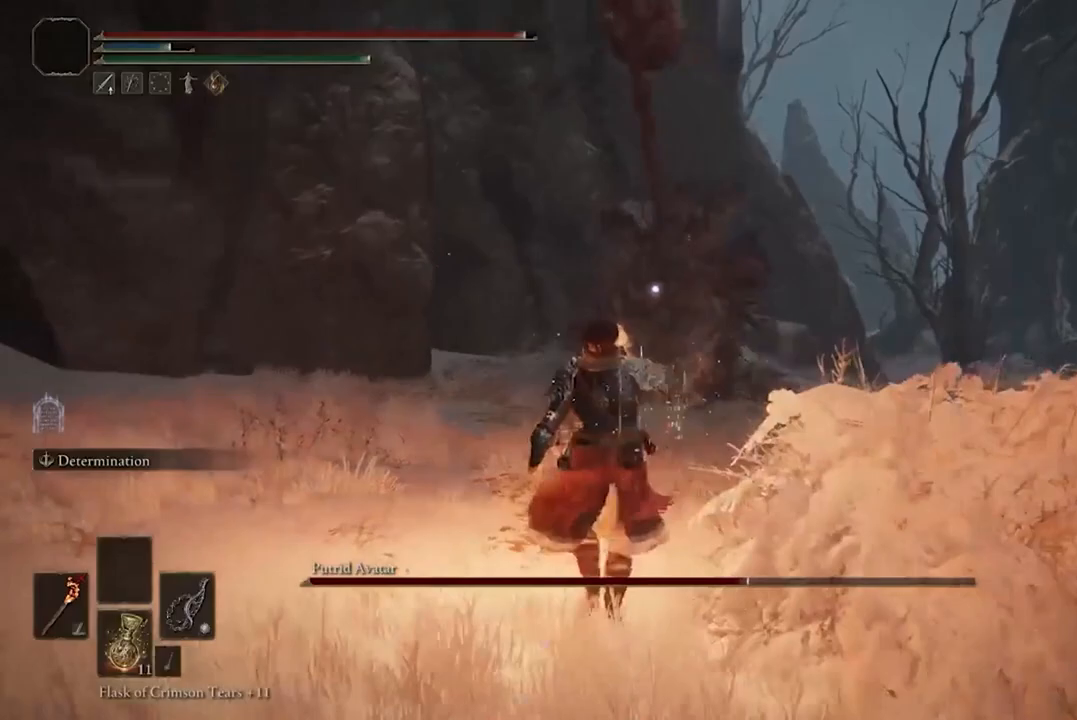
{"dt_ms": 500, "buttons": ["B"], "left_stick": "up", "right_stick": "center", "events": [[33, "B", "down"]]}
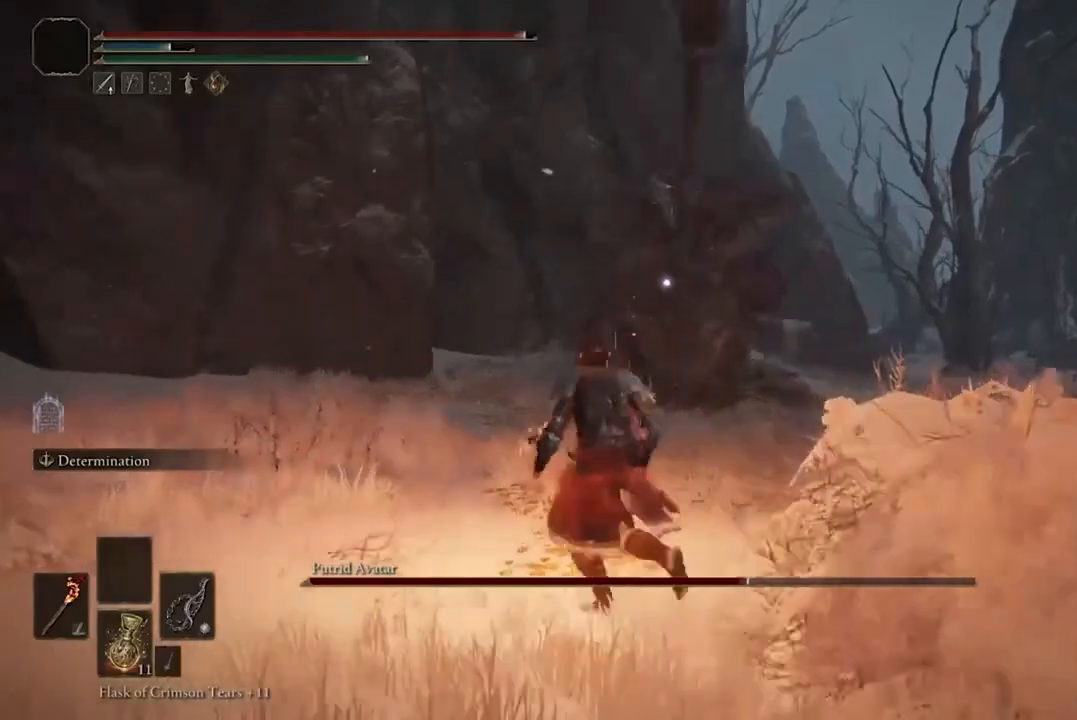
{"dt_ms": 500, "buttons": ["B"], "left_stick": "up", "right_stick": "center", "events": []}
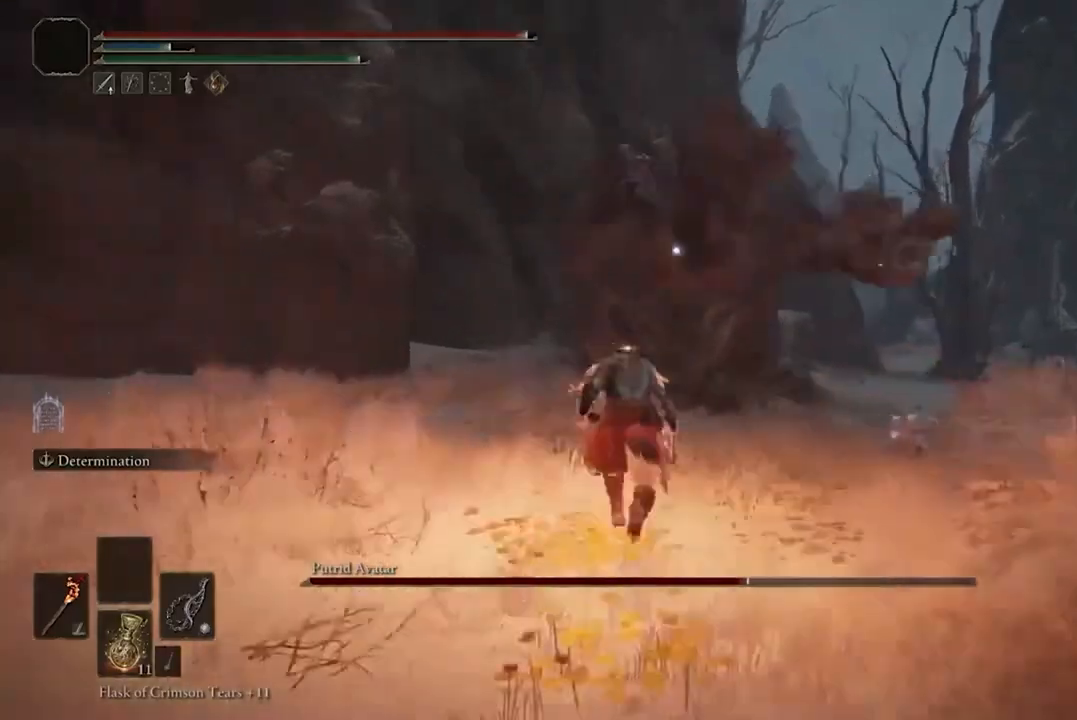
{"dt_ms": 500, "buttons": [], "left_stick": "up-right", "right_stick": "center", "events": [[333, "left_stick", "up-right"], [500, "B", "up"]]}
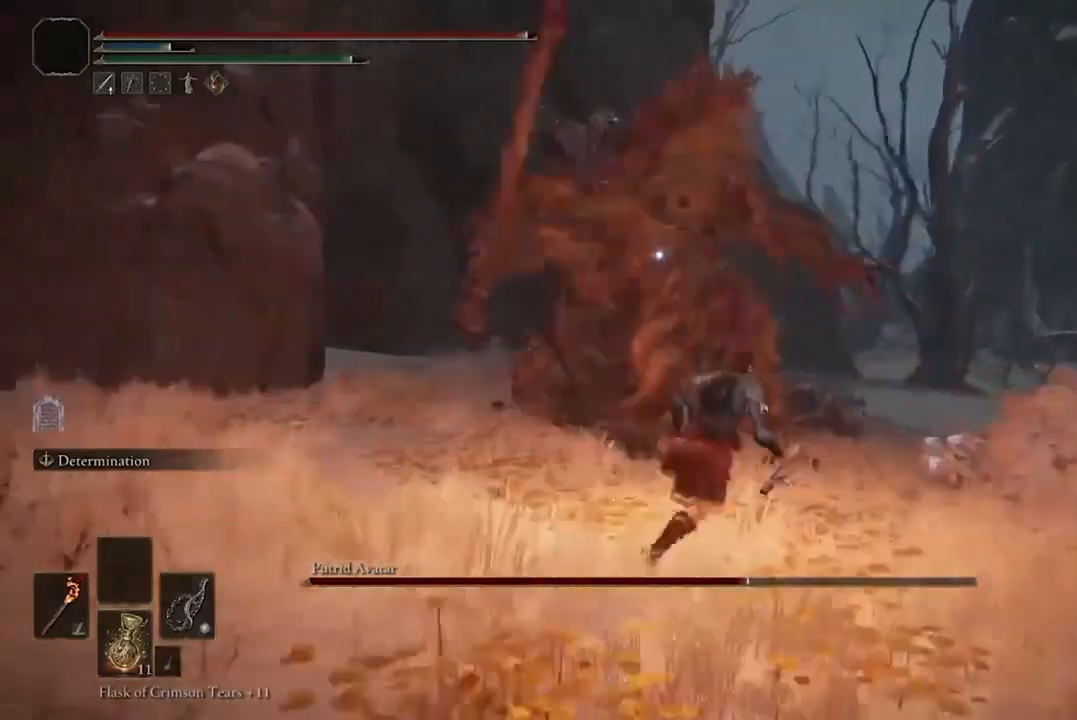
{"dt_ms": 500, "buttons": [], "left_stick": "up-right", "right_stick": "center", "events": []}
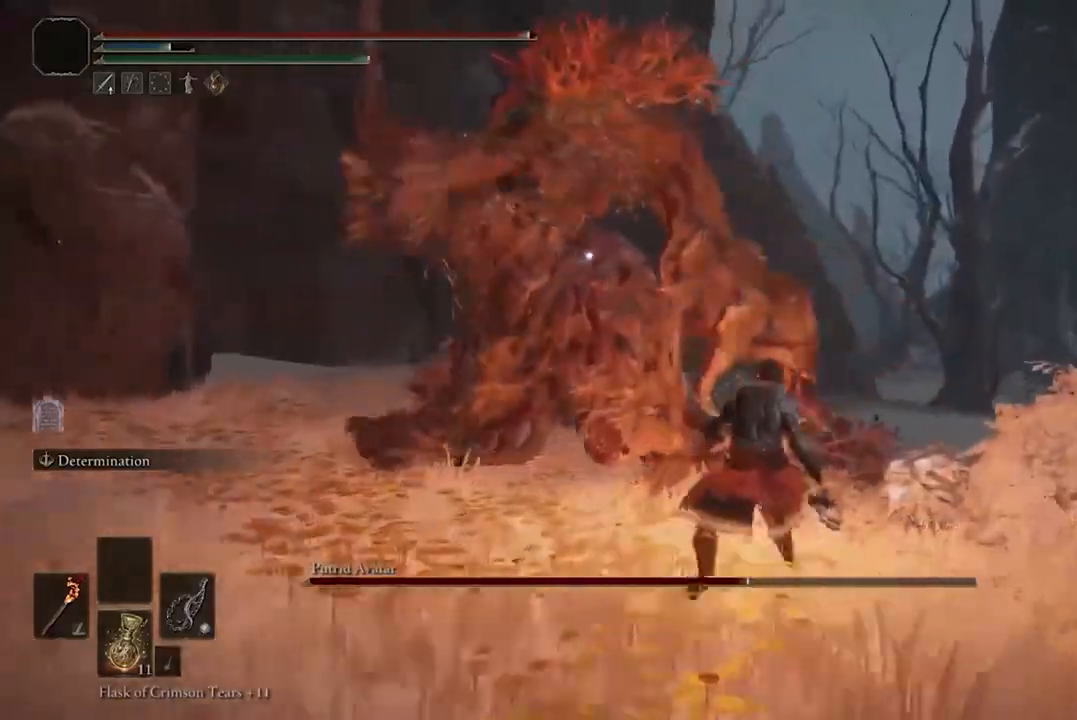
{"dt_ms": 500, "buttons": [], "left_stick": "up", "right_stick": "center", "events": [[200, "left_stick", "up"]]}
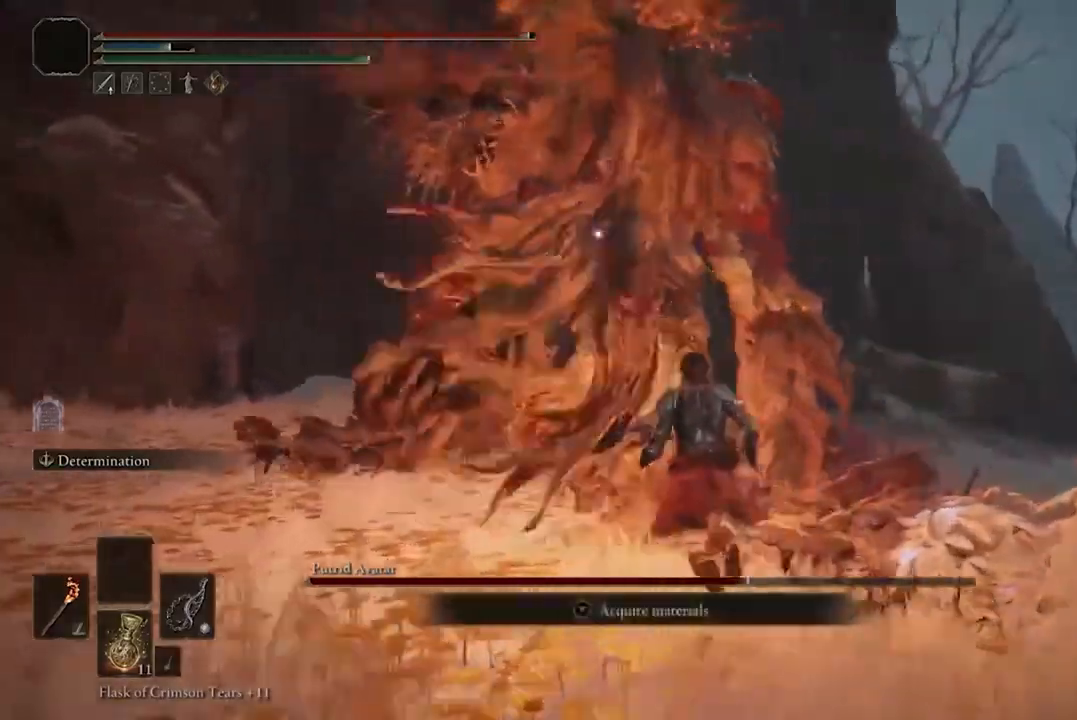
{"dt_ms": 500, "buttons": [], "left_stick": "up-left", "right_stick": "center", "events": [[133, "left_stick", "up-right"], [267, "left_stick", "up"], [300, "B", "down"], [400, "B", "up"], [467, "left_stick", "up-left"]]}
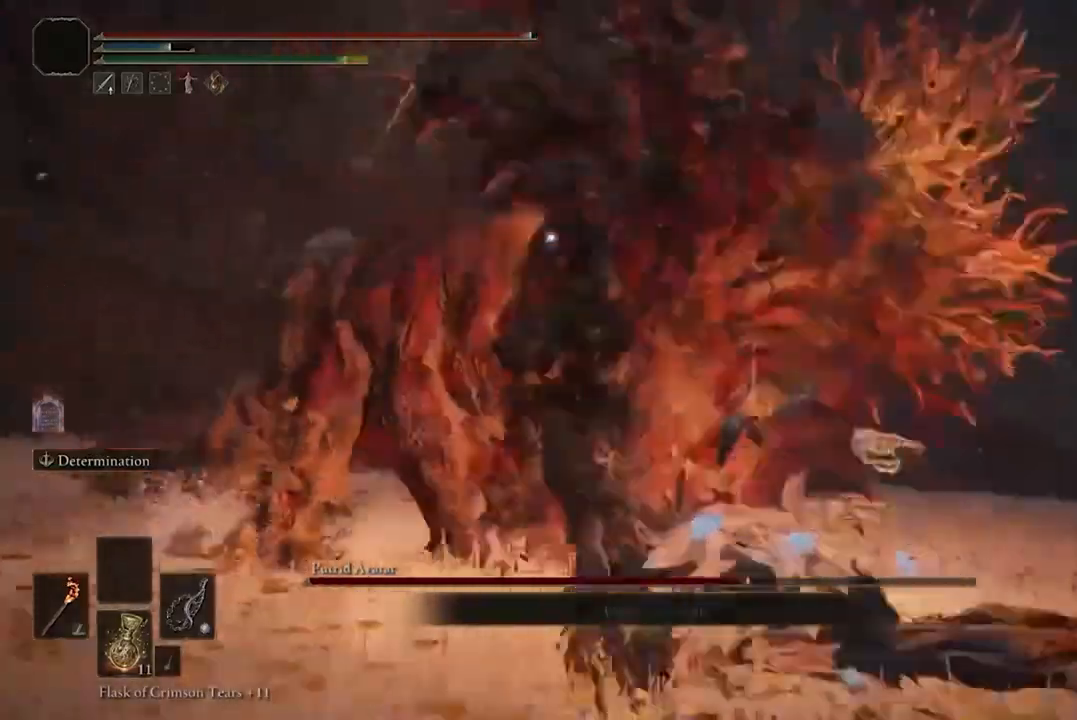
{"dt_ms": 500, "buttons": ["A"], "left_stick": "up", "right_stick": "center", "events": [[267, "left_stick", "up"], [500, "A", "down"]]}
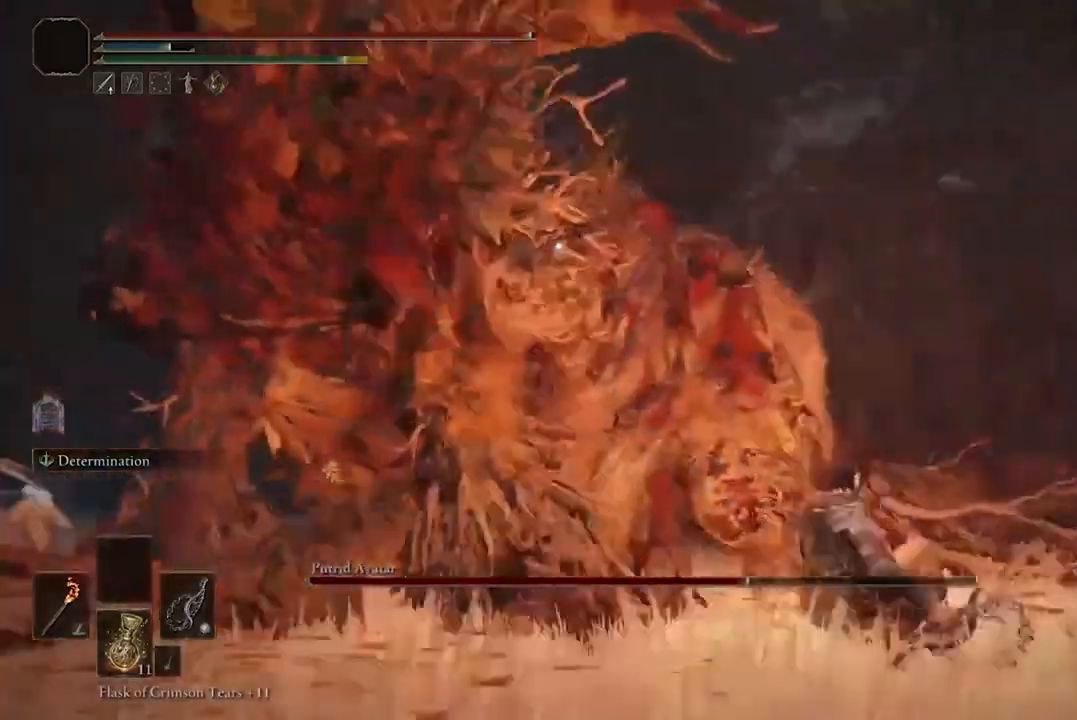
{"dt_ms": 500, "buttons": [], "left_stick": "center", "right_stick": "center", "events": [[67, "A", "up"], [200, "R2", "down"], [300, "R2", "up"], [433, "left_stick", "center"]]}
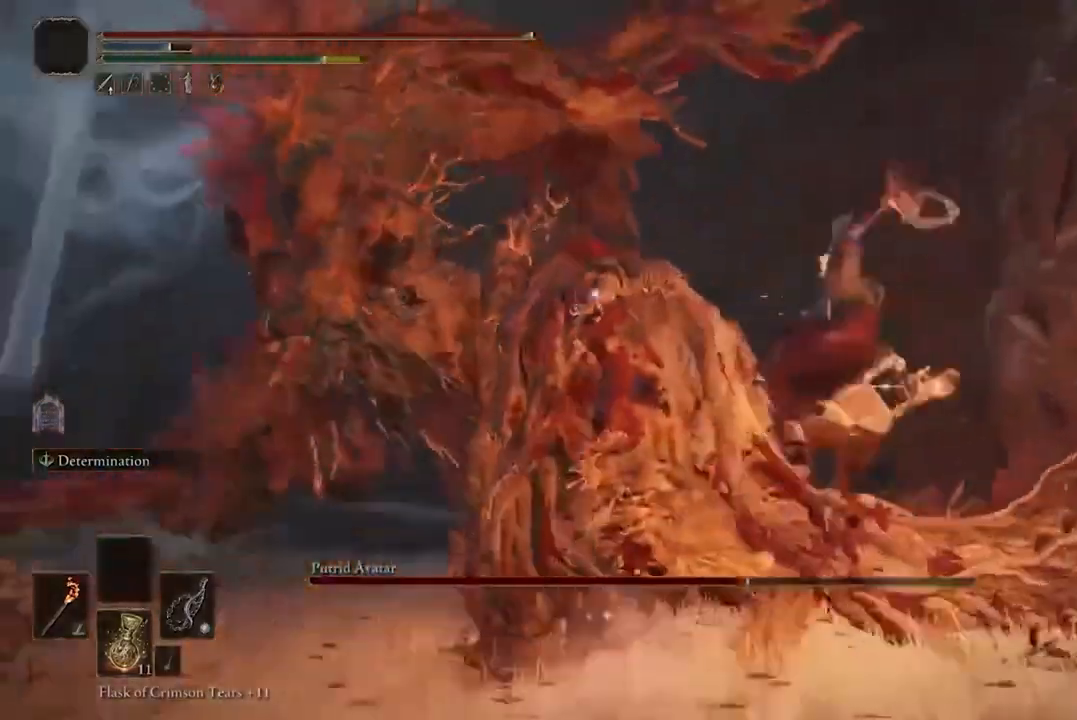
{"dt_ms": 500, "buttons": [], "left_stick": "center", "right_stick": "center", "events": []}